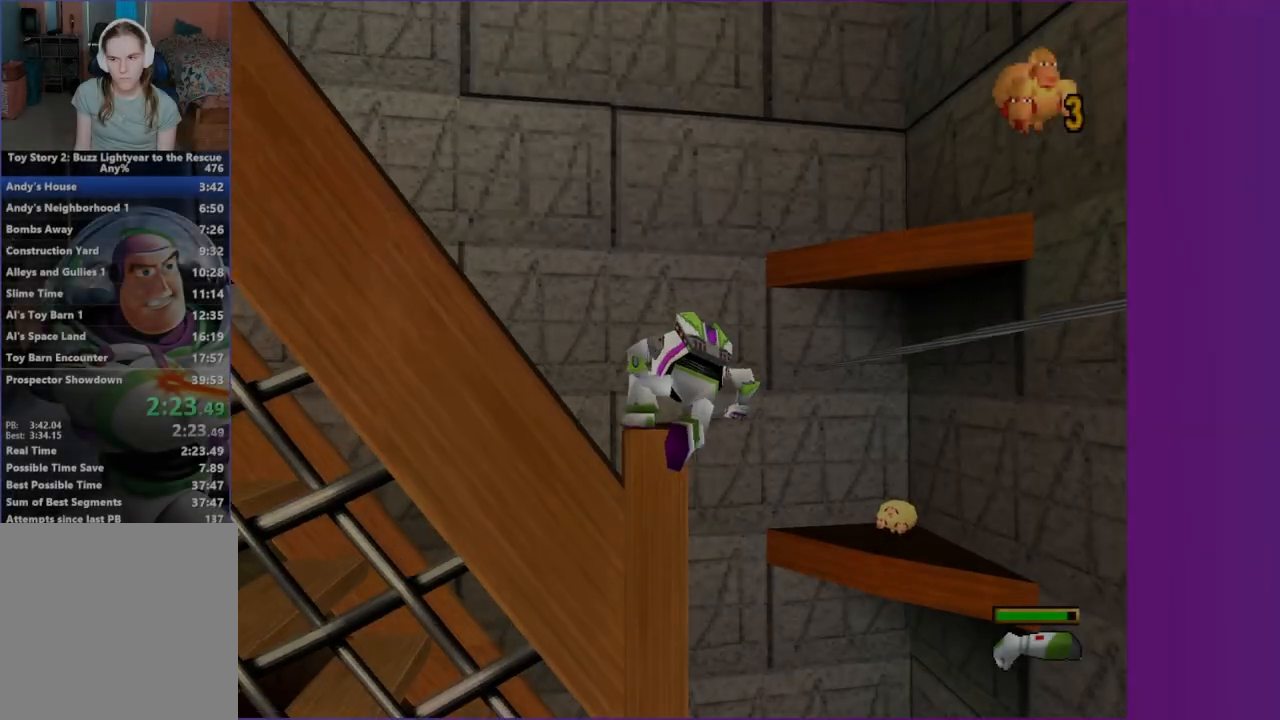
Gameplay with a controller (Xbox layout); each line is a JSON object with the inputs held at the frame after it. "events" lists button and stick changes between this image and that frame as [ms after this image, input, new state], when the widget could be followed in between. Not read: HOME L3 R3 right_stick.
{"buttons": [], "left_stick": "center", "events": []}
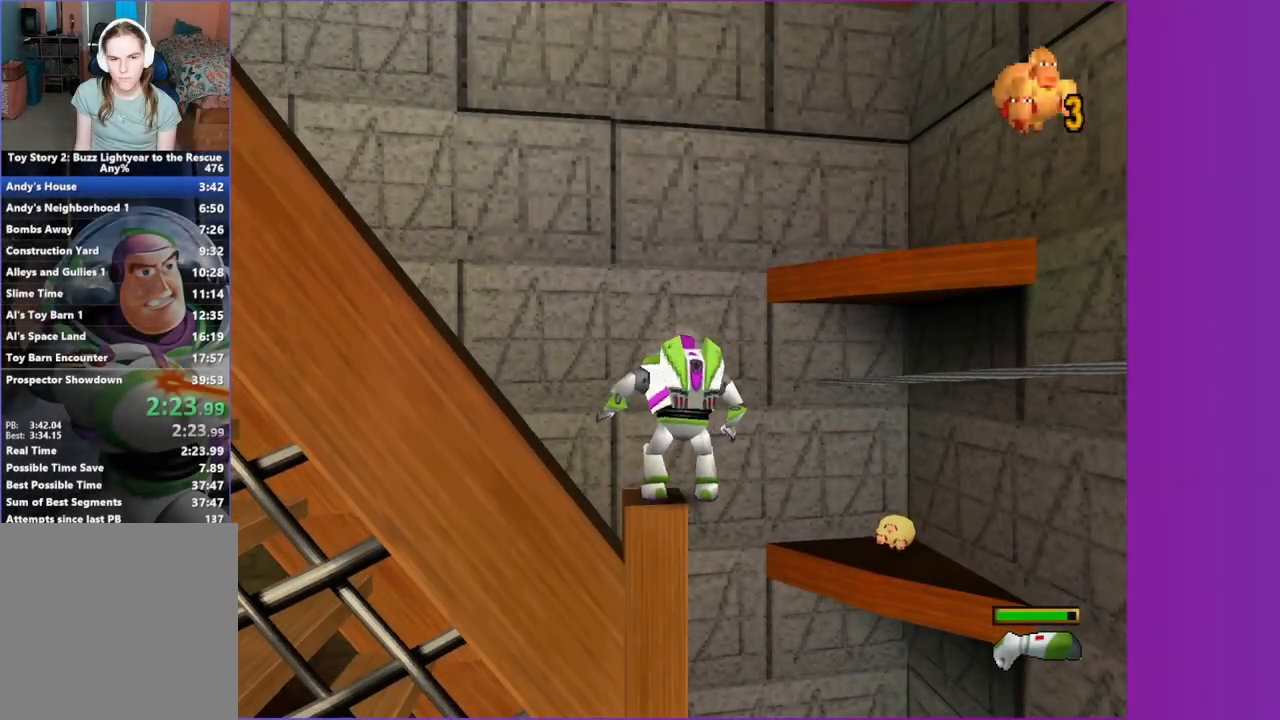
{"buttons": [], "left_stick": "left", "events": [[300, "A", "down"], [333, "left_stick", "left"], [400, "A", "up"]]}
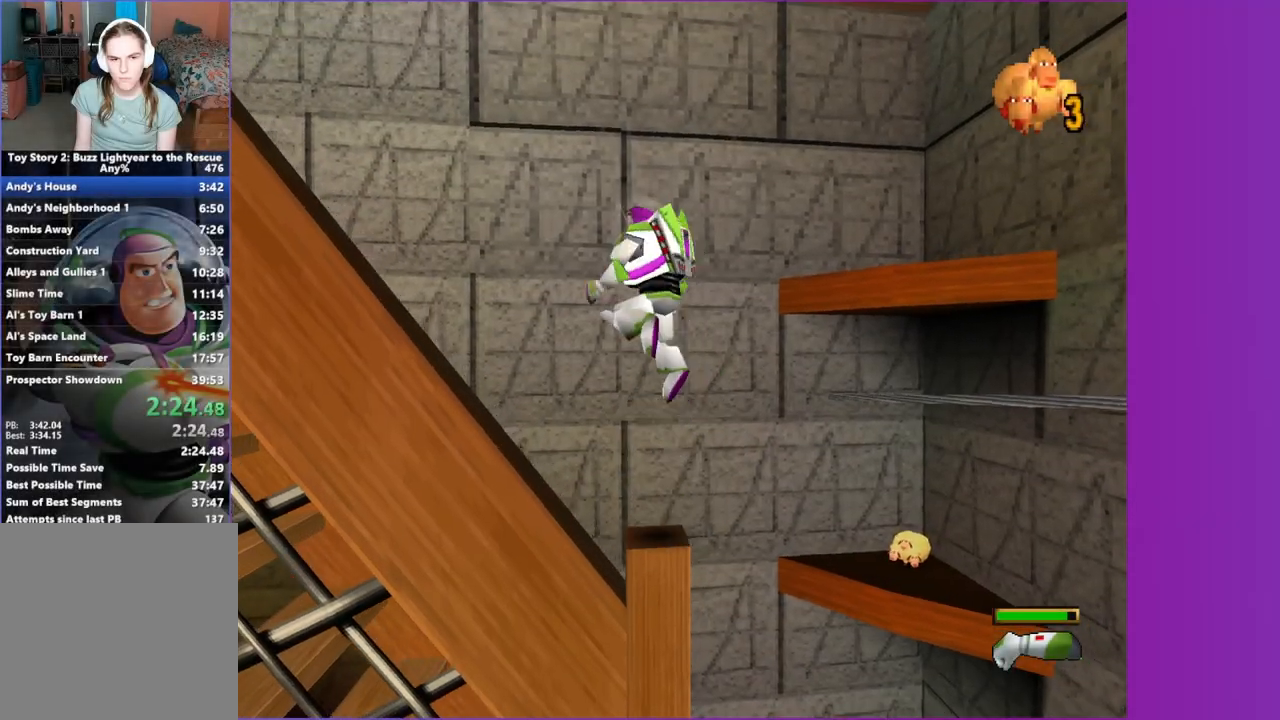
{"buttons": ["A"], "left_stick": "down-left", "events": [[17, "A", "down"], [100, "A", "up"], [200, "A", "down"], [500, "left_stick", "down-left"]]}
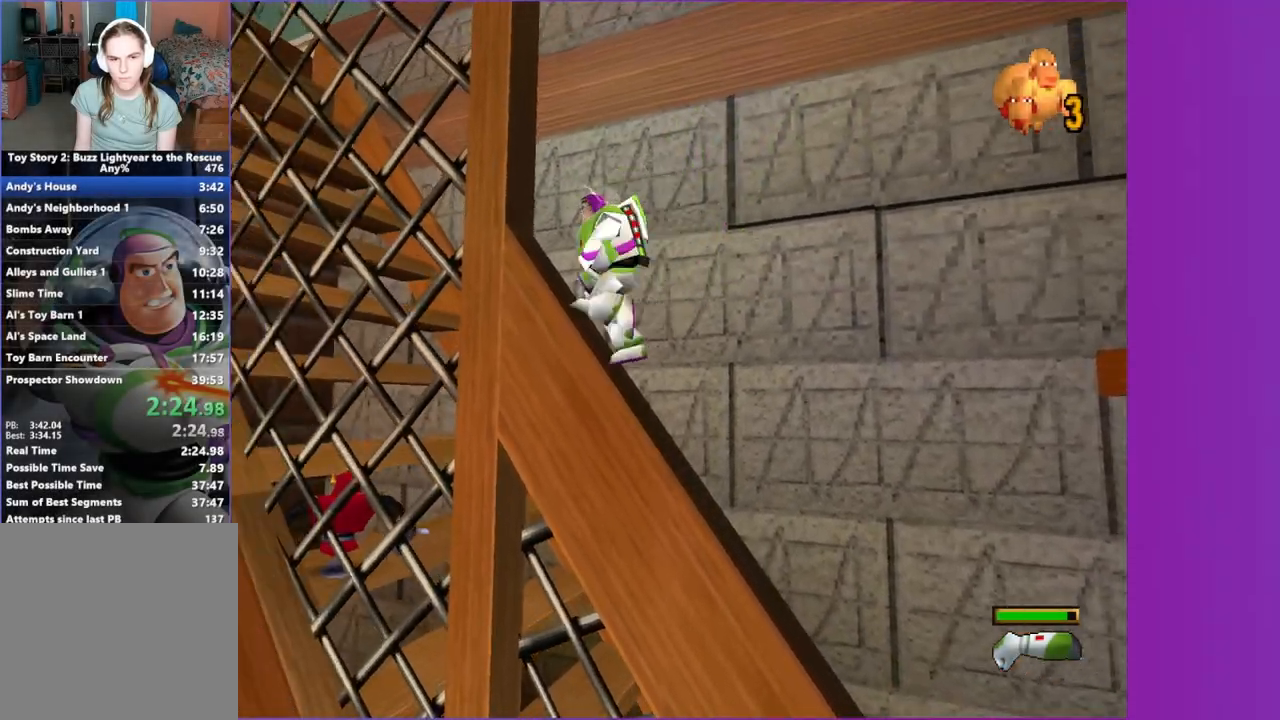
{"buttons": [], "left_stick": "left", "events": [[350, "A", "up"], [400, "left_stick", "left"]]}
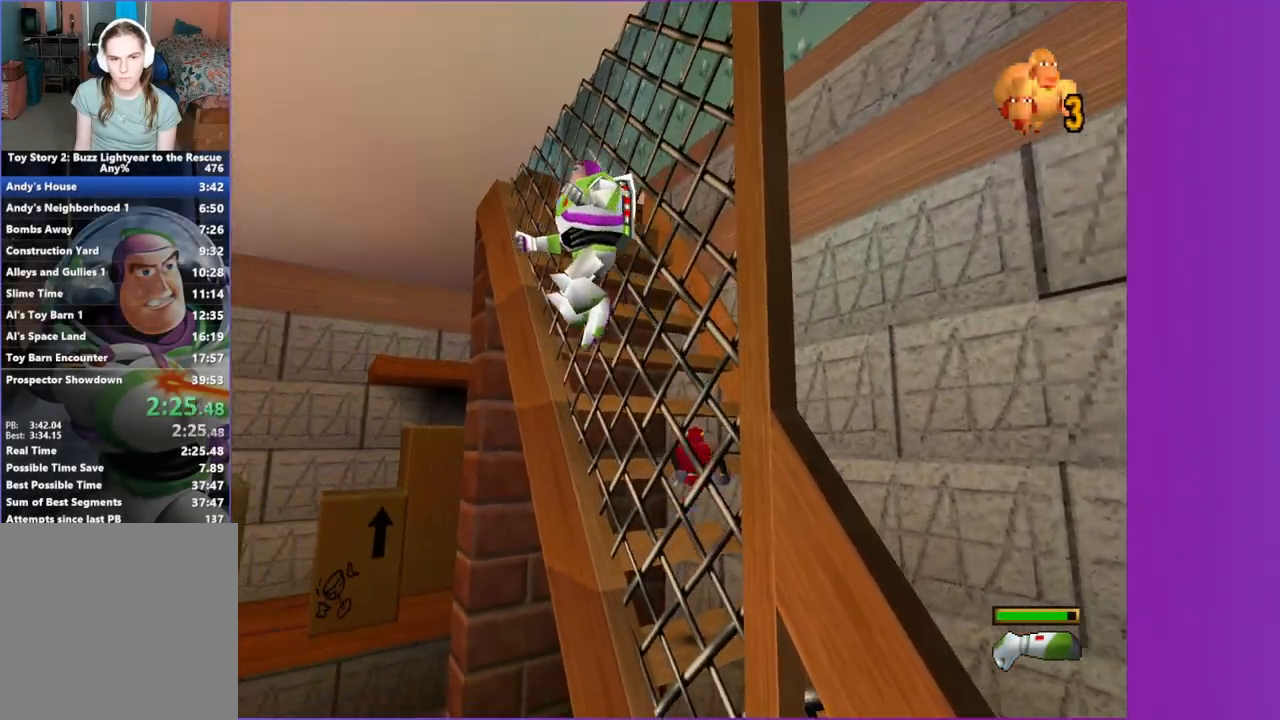
{"buttons": [], "left_stick": "up", "events": [[117, "A", "down"], [267, "left_stick", "up-left"], [300, "A", "up"], [433, "left_stick", "up"]]}
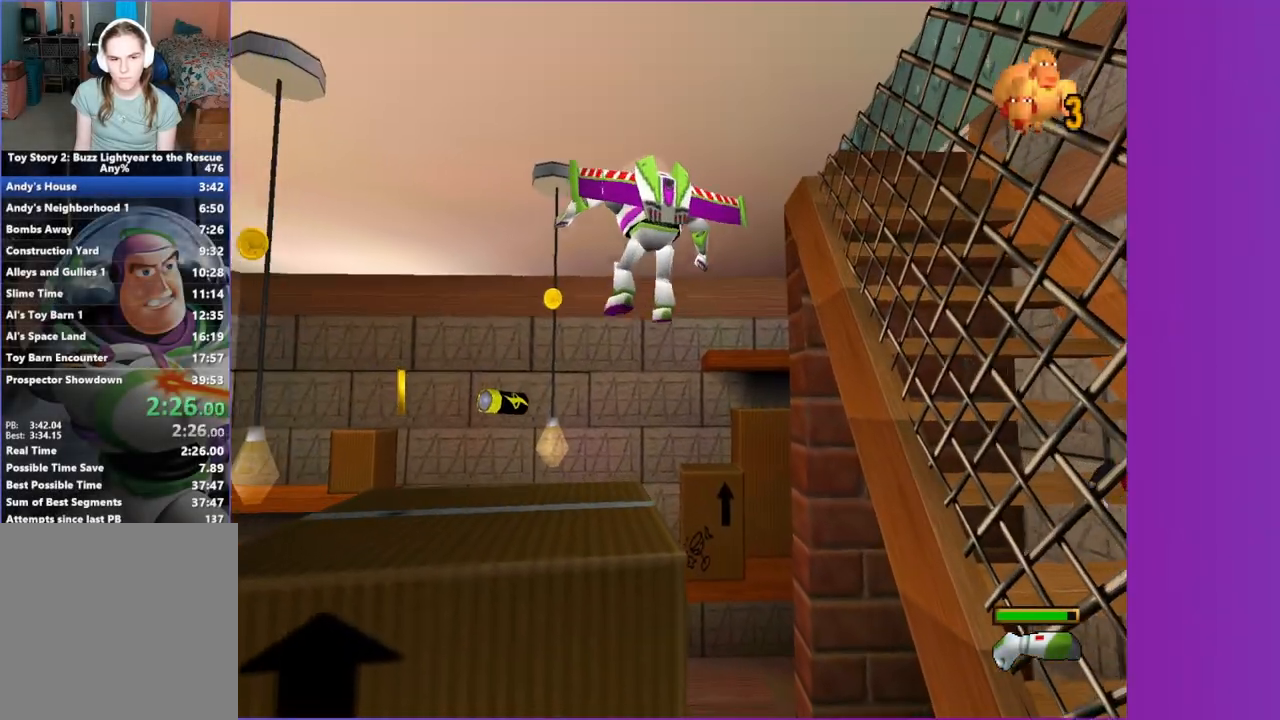
{"buttons": ["A"], "left_stick": "left", "events": [[283, "left_stick", "up-left"], [333, "A", "down"], [417, "left_stick", "left"]]}
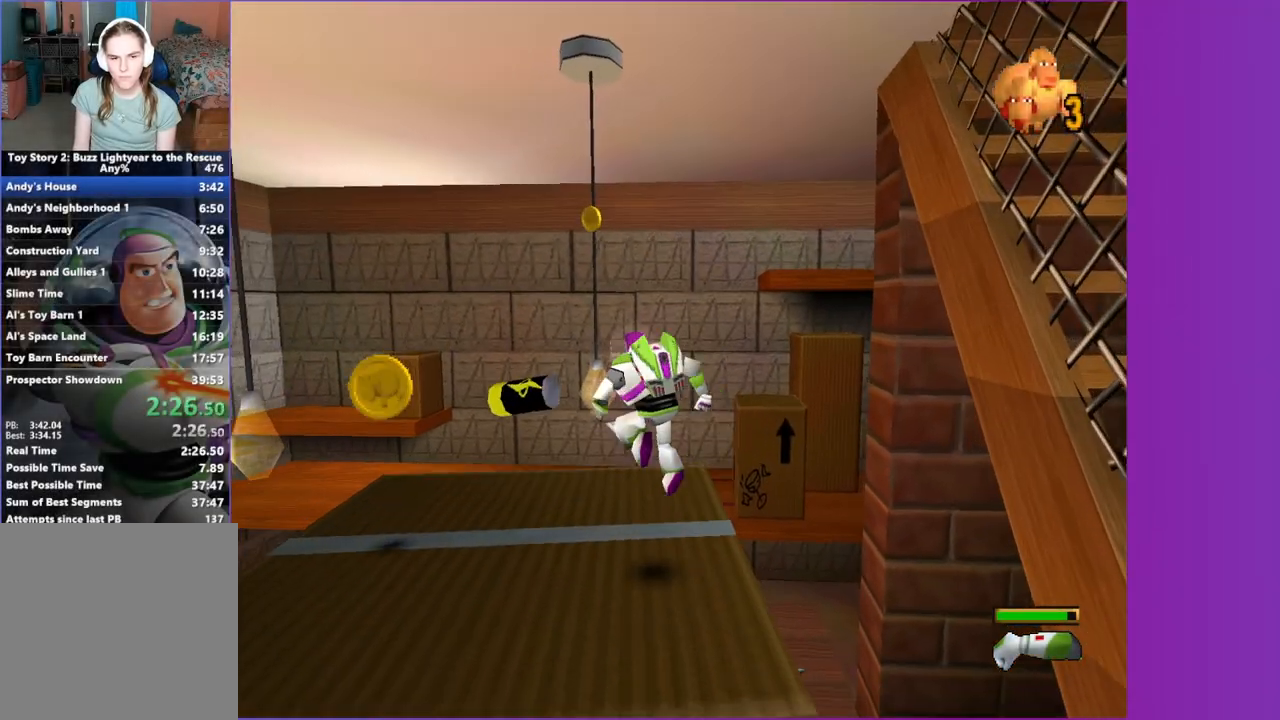
{"buttons": [], "left_stick": "up", "events": [[67, "A", "up"], [350, "left_stick", "up"]]}
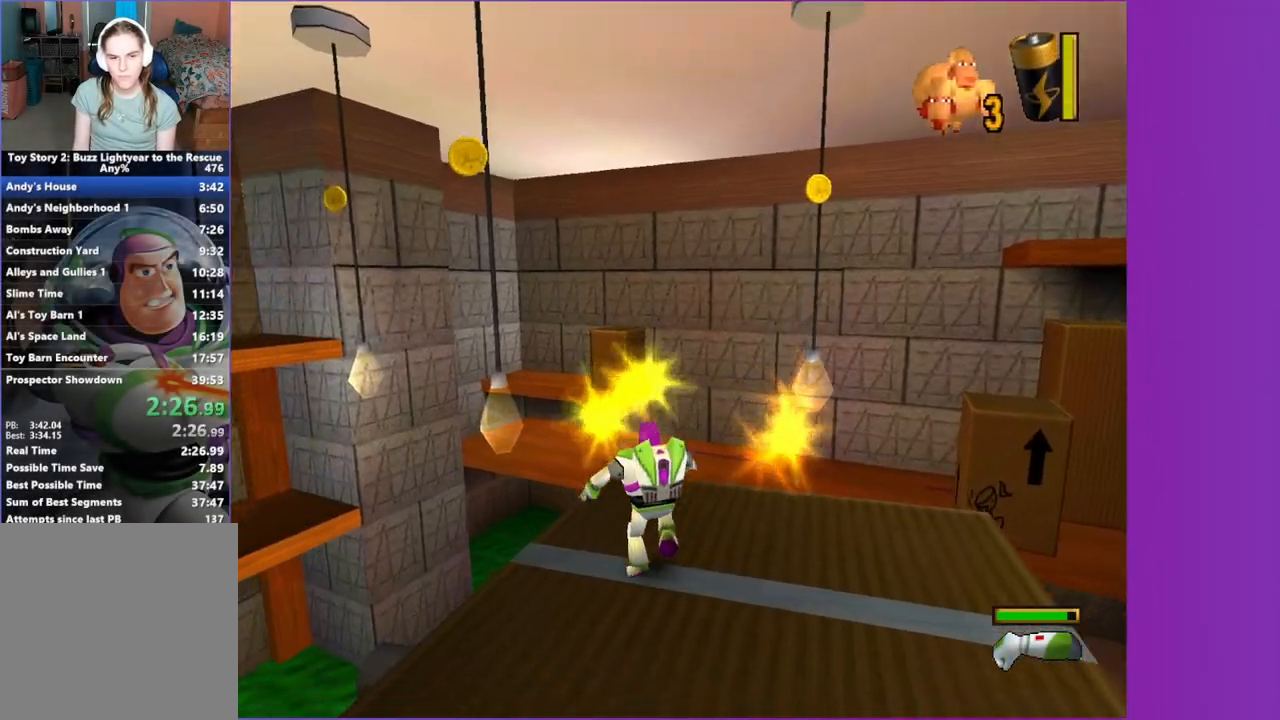
{"buttons": [], "left_stick": "up", "events": [[17, "left_stick", "up-left"], [233, "A", "down"], [383, "A", "up"], [433, "left_stick", "up"]]}
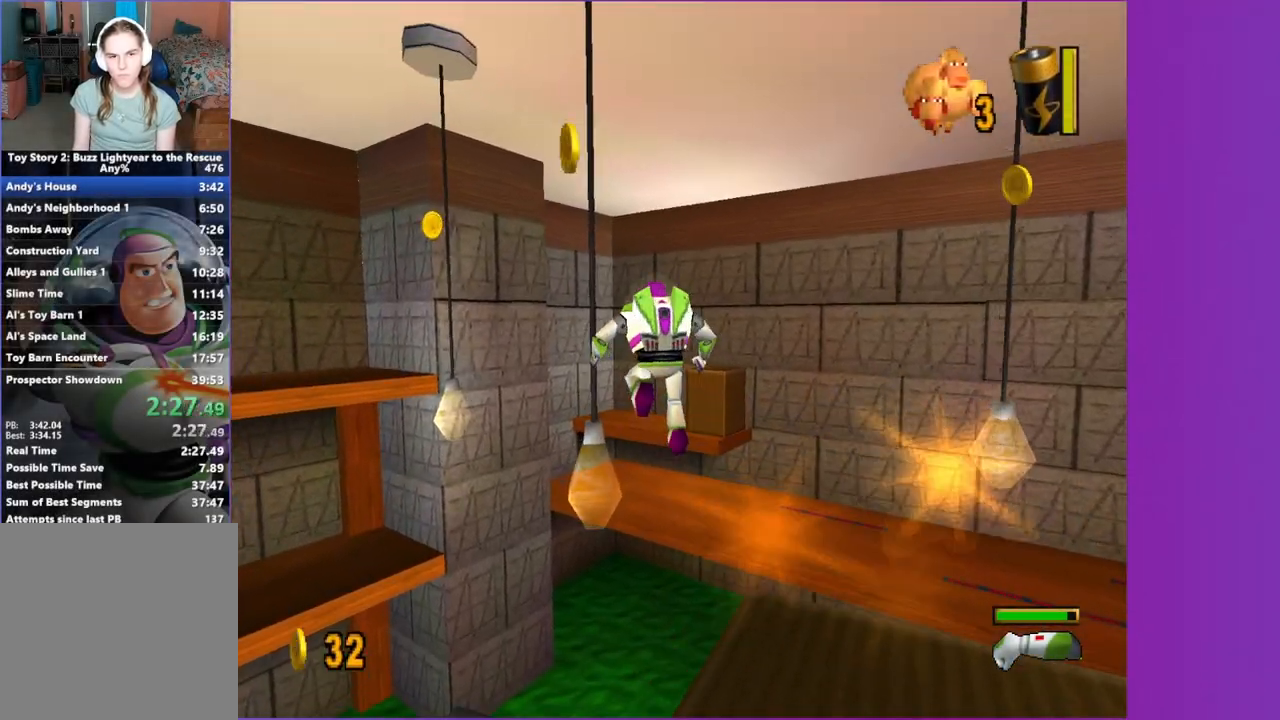
{"buttons": [], "left_stick": "up", "events": [[133, "A", "down"], [133, "left_stick", "up-left"], [383, "A", "up"], [450, "left_stick", "up"]]}
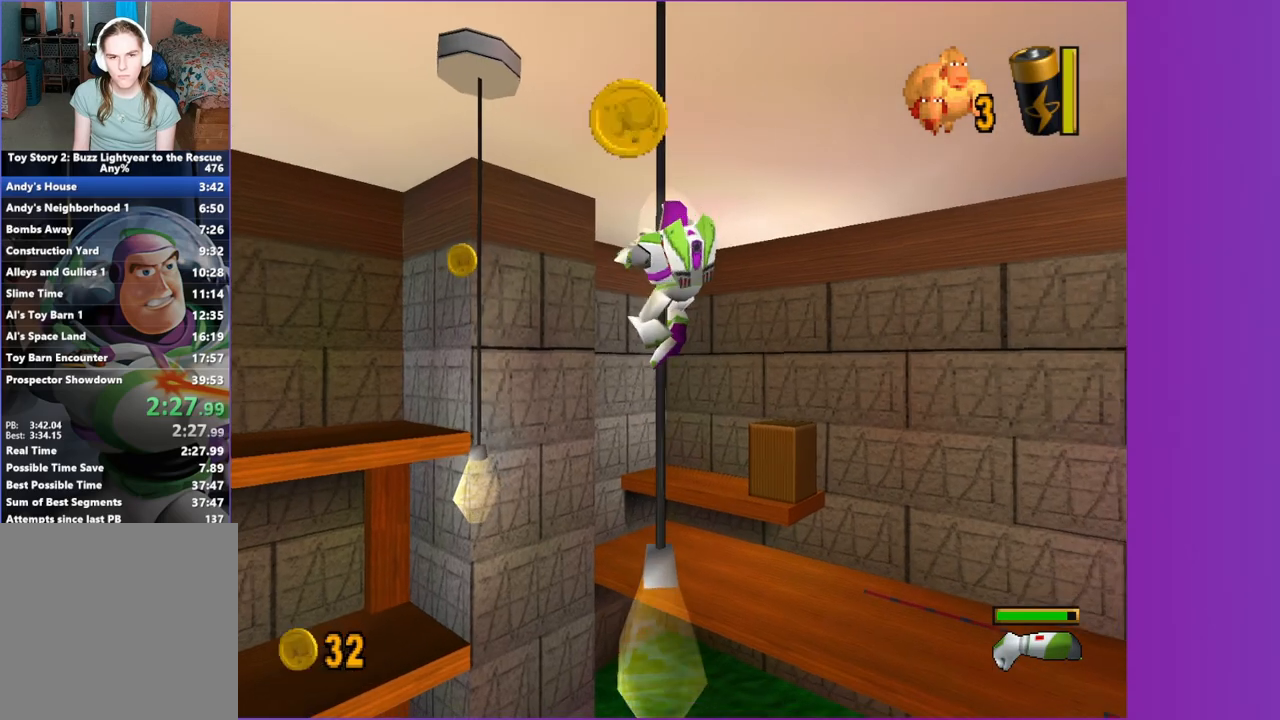
{"buttons": ["A"], "left_stick": "left", "events": [[83, "left_stick", "up-right"], [133, "A", "down"], [183, "left_stick", "right"], [250, "A", "up"], [350, "left_stick", "down"], [450, "A", "down"], [500, "left_stick", "left"]]}
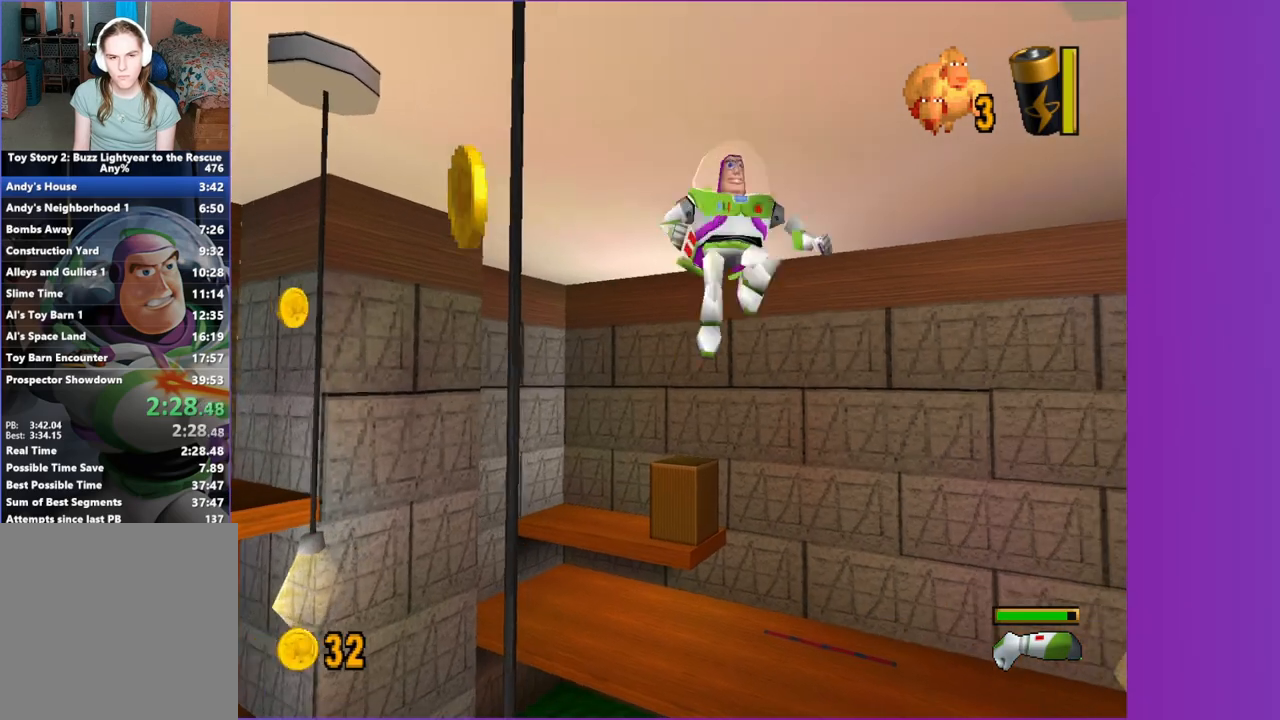
{"buttons": [], "left_stick": "up", "events": [[133, "left_stick", "up-left"], [233, "left_stick", "up"], [267, "A", "up"]]}
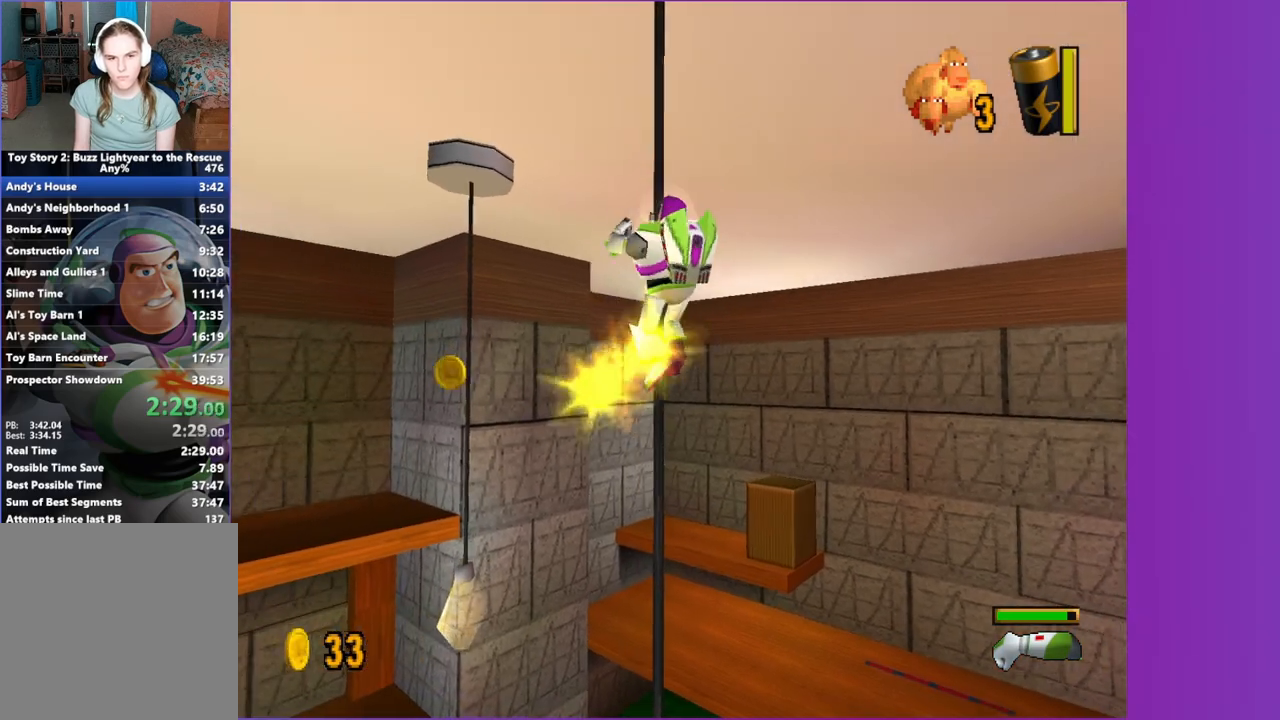
{"buttons": [], "left_stick": "up-right", "events": [[50, "left_stick", "up-right"], [133, "A", "down"], [150, "left_stick", "right"], [383, "A", "up"], [483, "left_stick", "up-right"]]}
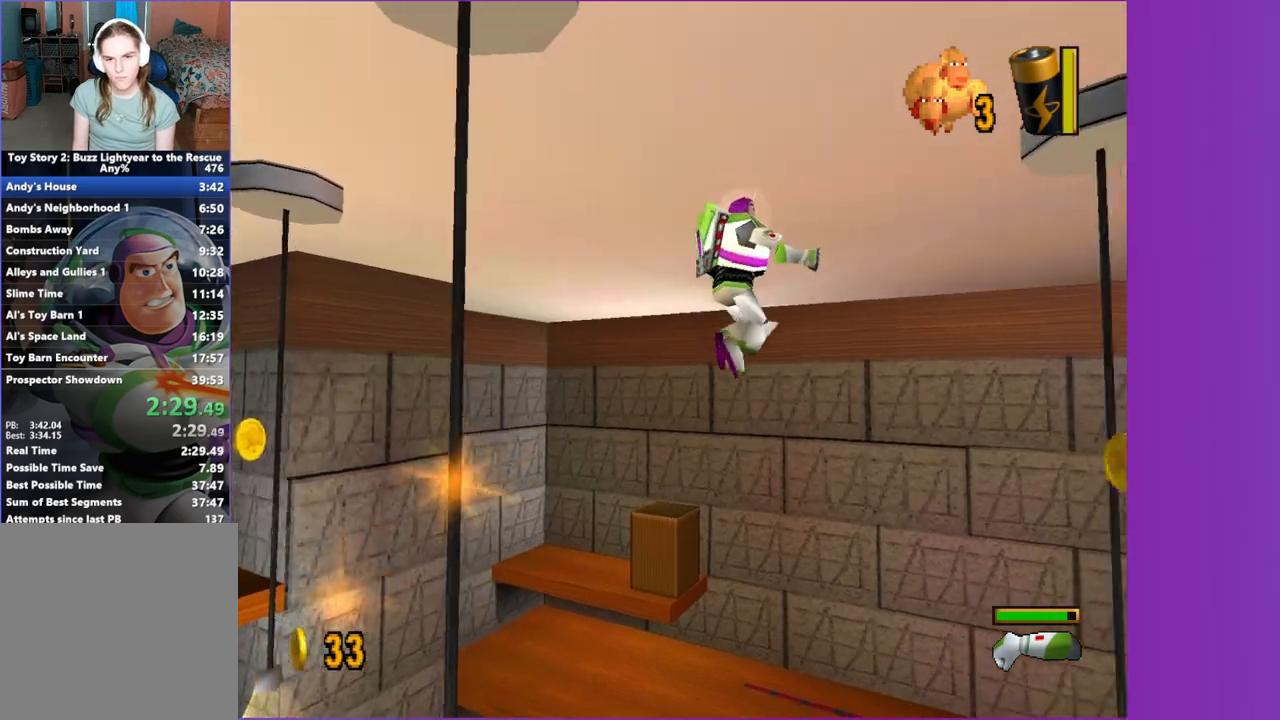
{"buttons": ["A"], "left_stick": "up-right", "events": [[400, "A", "down"]]}
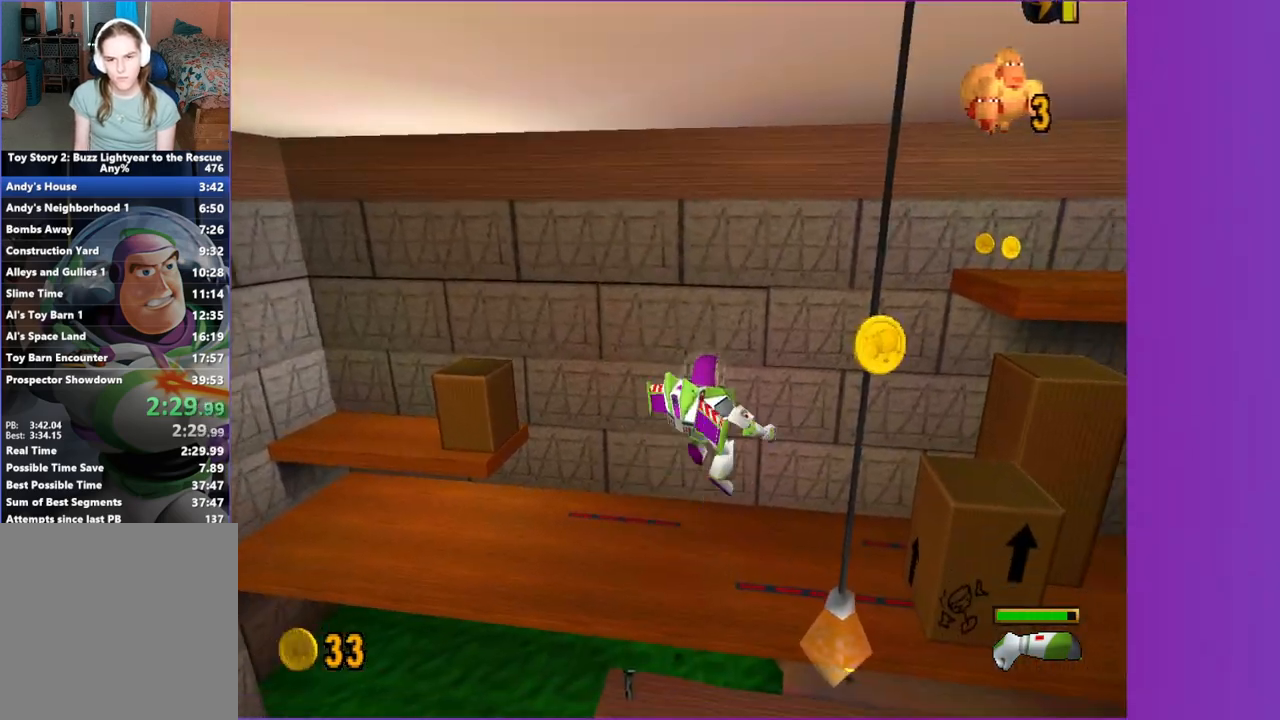
{"buttons": [], "left_stick": "up", "events": [[367, "A", "up"], [400, "left_stick", "up"]]}
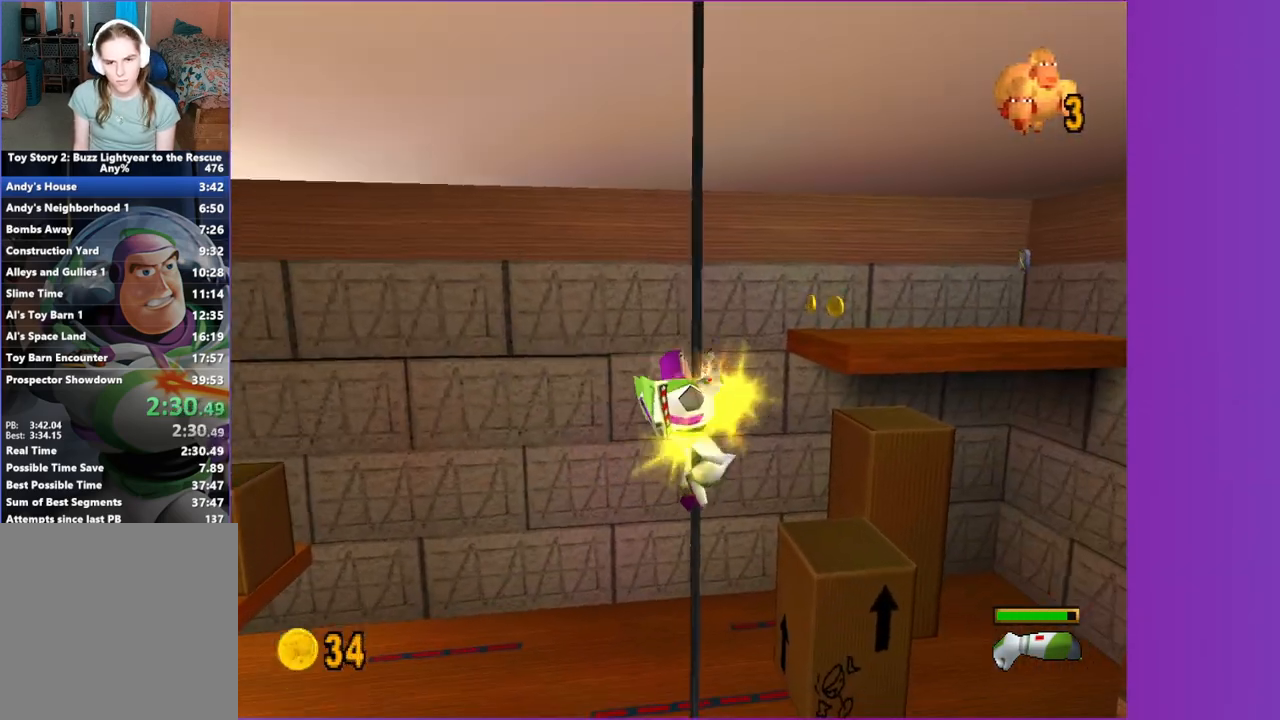
{"buttons": [], "left_stick": "up", "events": [[183, "A", "down"], [400, "A", "up"]]}
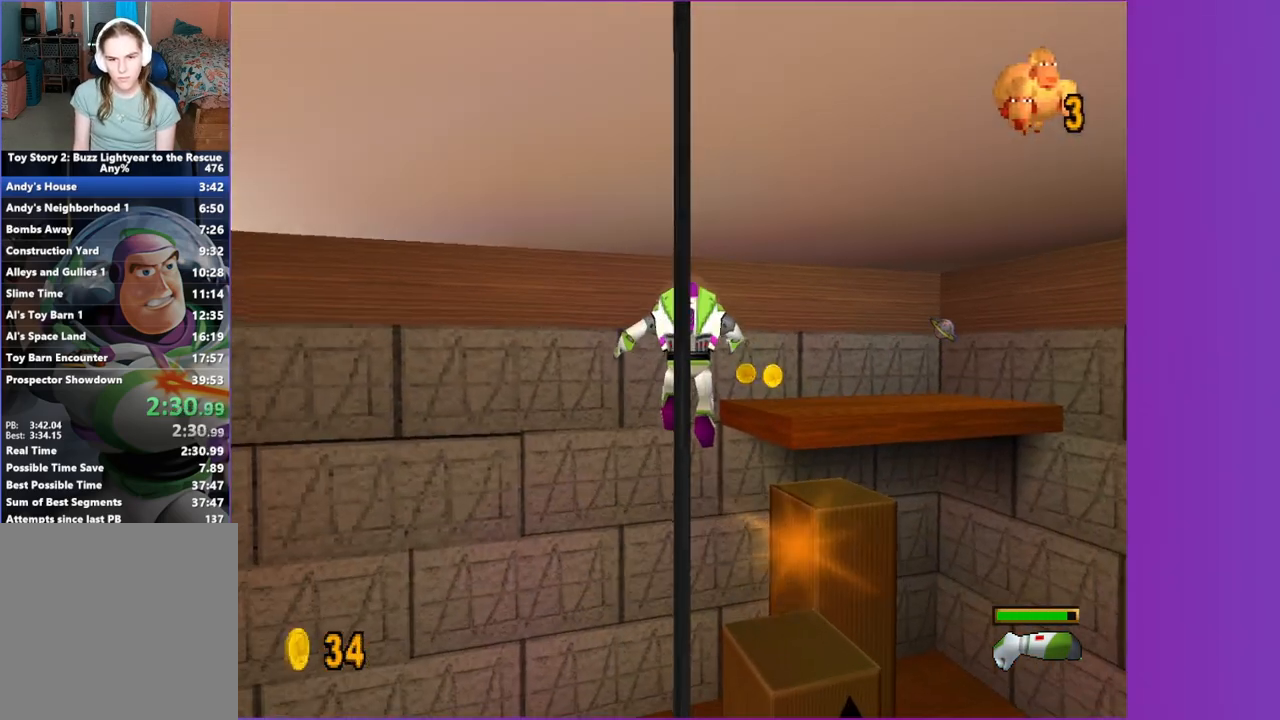
{"buttons": ["A"], "left_stick": "up", "events": [[183, "left_stick", "up-right"], [450, "A", "down"], [467, "left_stick", "up"]]}
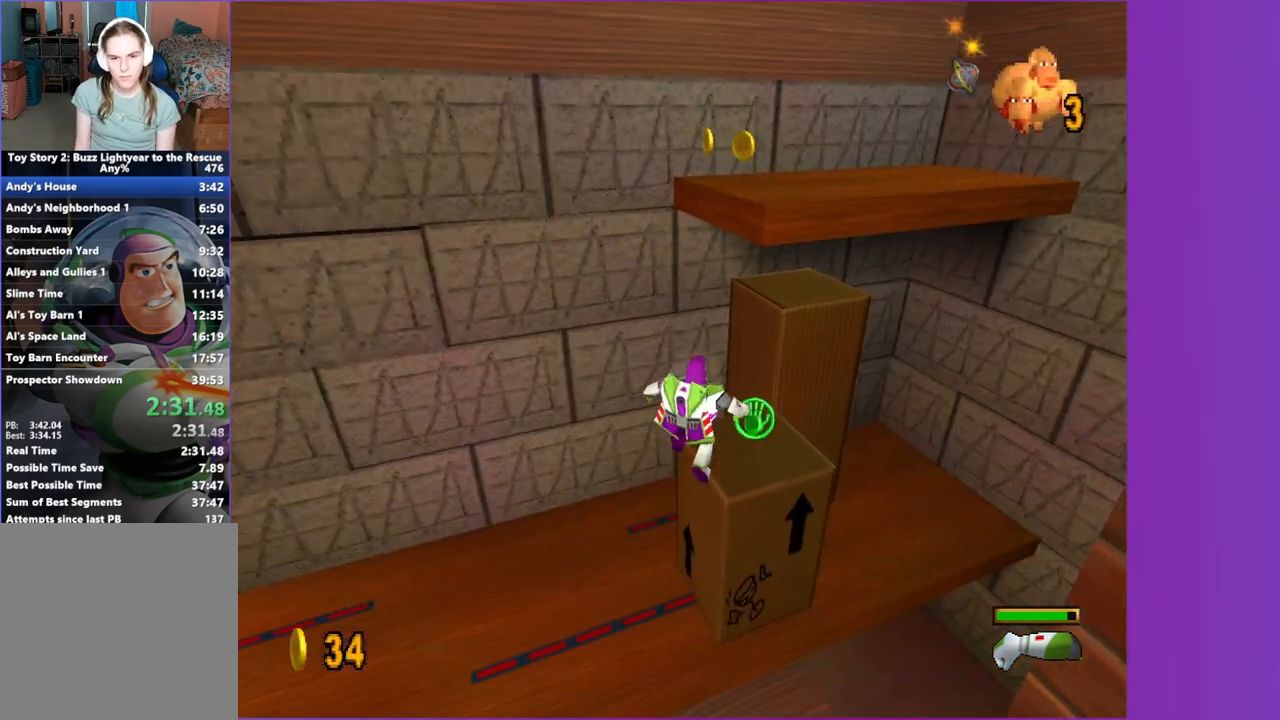
{"buttons": [], "left_stick": "up", "events": [[433, "A", "up"]]}
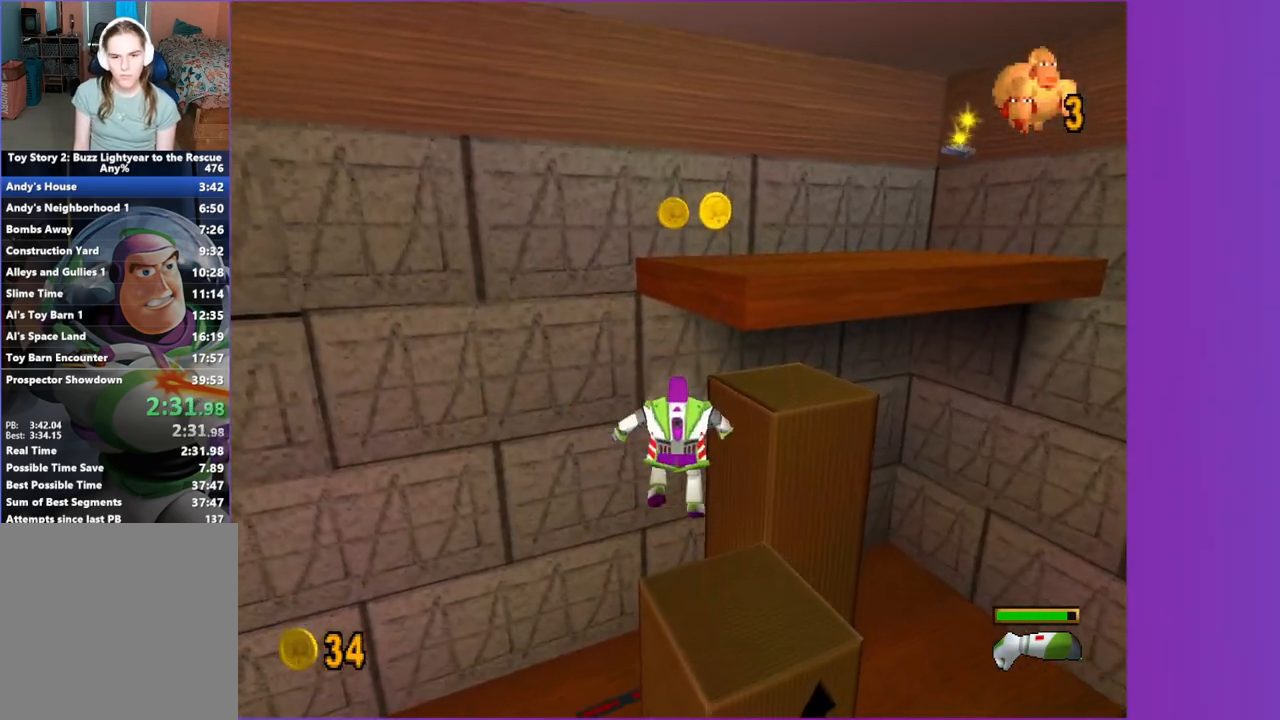
{"buttons": ["A"], "left_stick": "up", "events": [[450, "A", "down"]]}
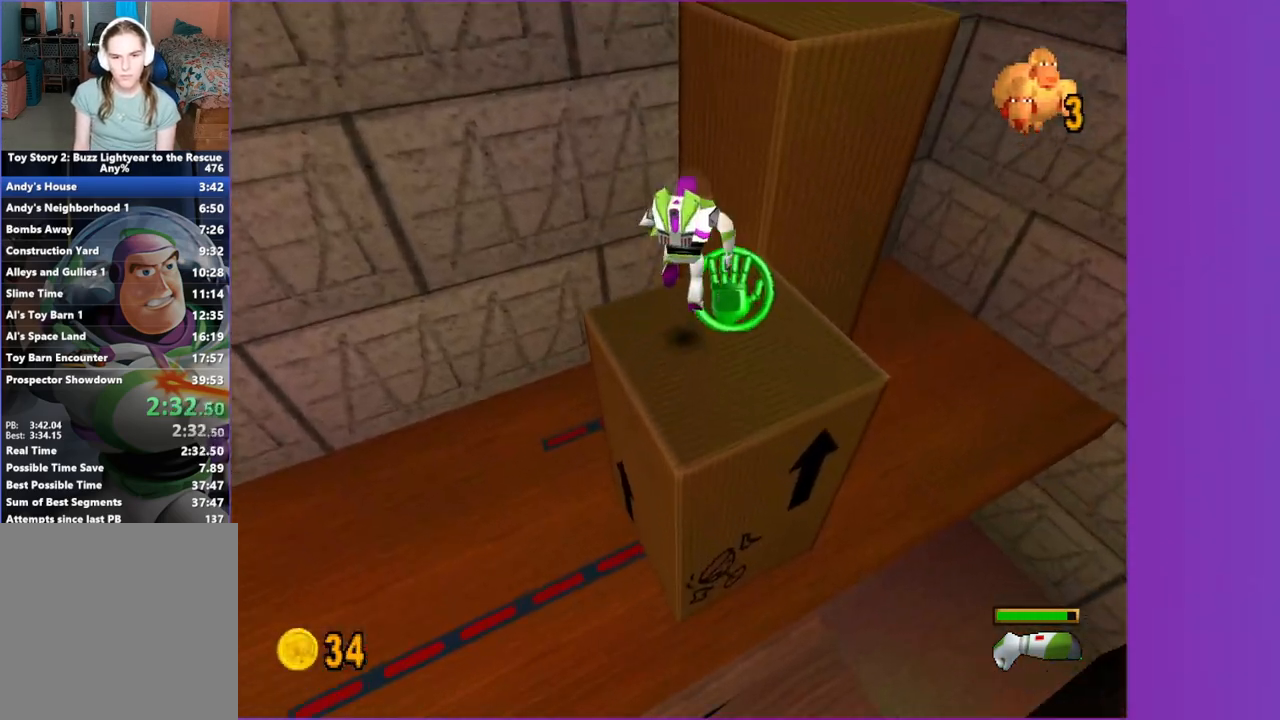
{"buttons": ["A"], "left_stick": "up-right", "events": [[133, "A", "up"], [267, "A", "down"], [500, "left_stick", "up-right"]]}
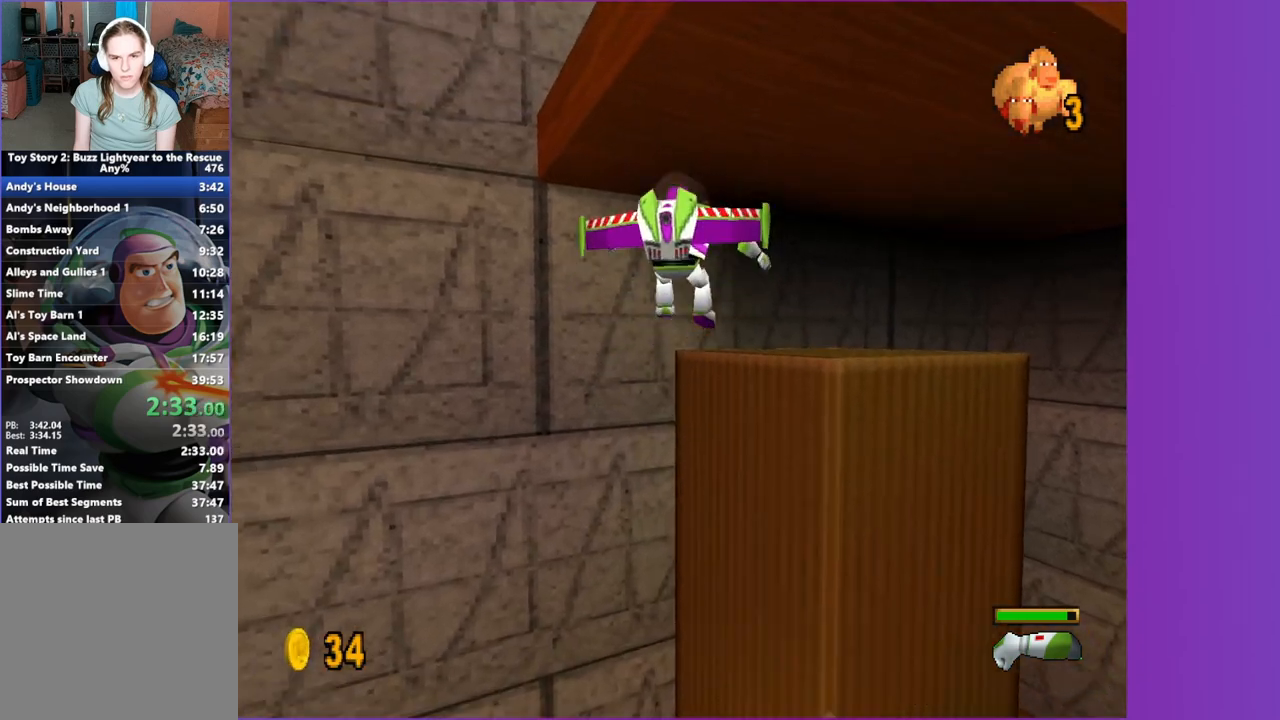
{"buttons": [], "left_stick": "down-right", "events": [[133, "A", "up"], [167, "left_stick", "right"], [267, "left_stick", "down-right"]]}
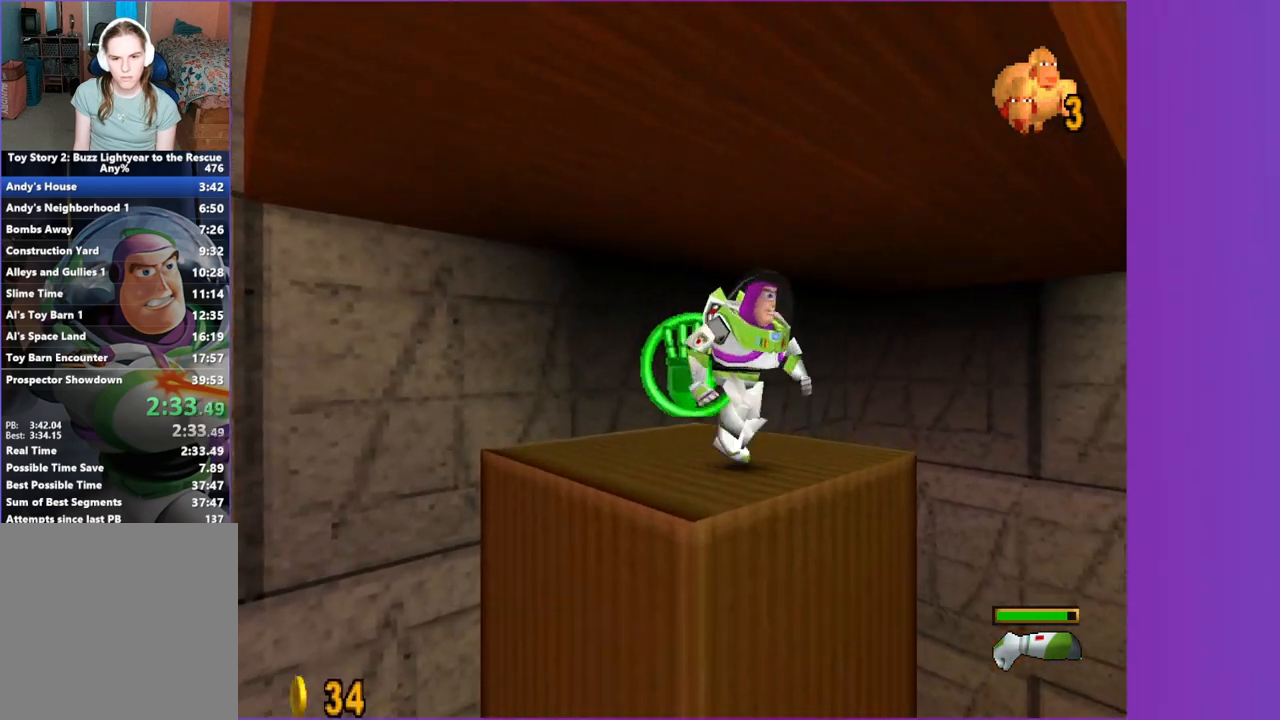
{"buttons": ["A"], "left_stick": "left", "events": [[117, "A", "down"], [267, "A", "up"], [367, "left_stick", "left"], [383, "A", "down"]]}
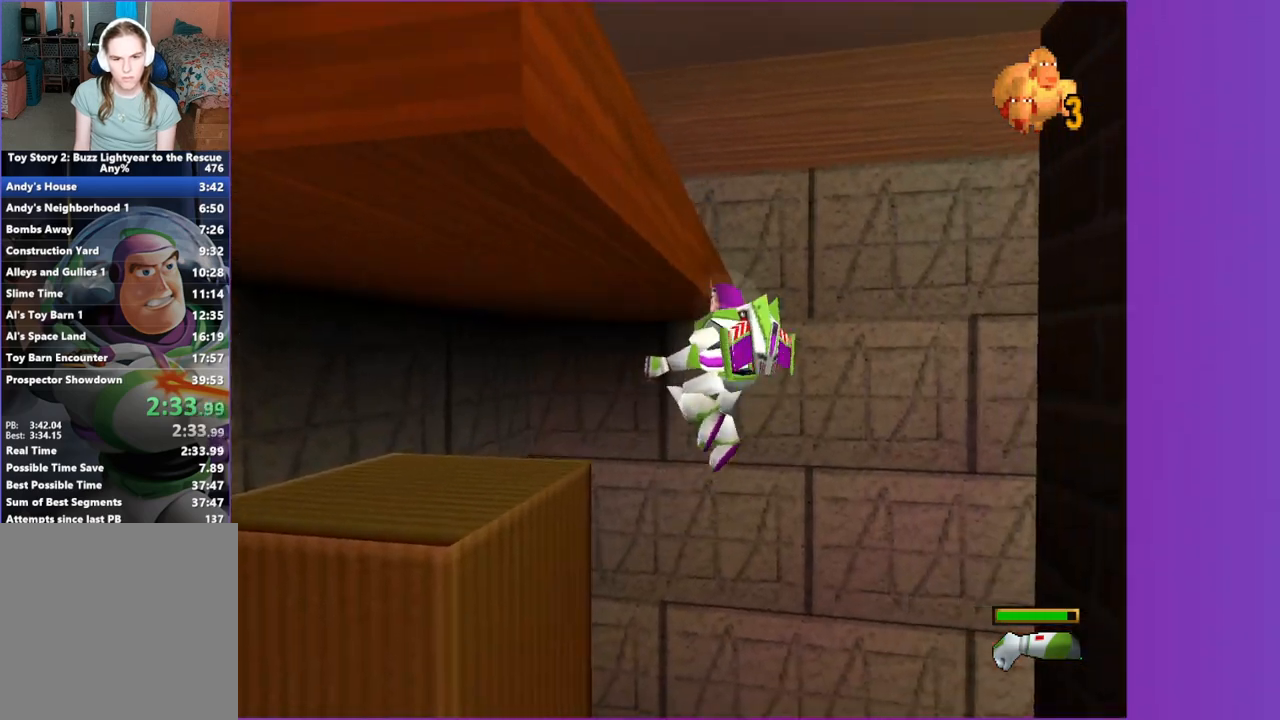
{"buttons": [], "left_stick": "left", "events": [[67, "left_stick", "down-left"], [183, "A", "up"], [400, "left_stick", "left"]]}
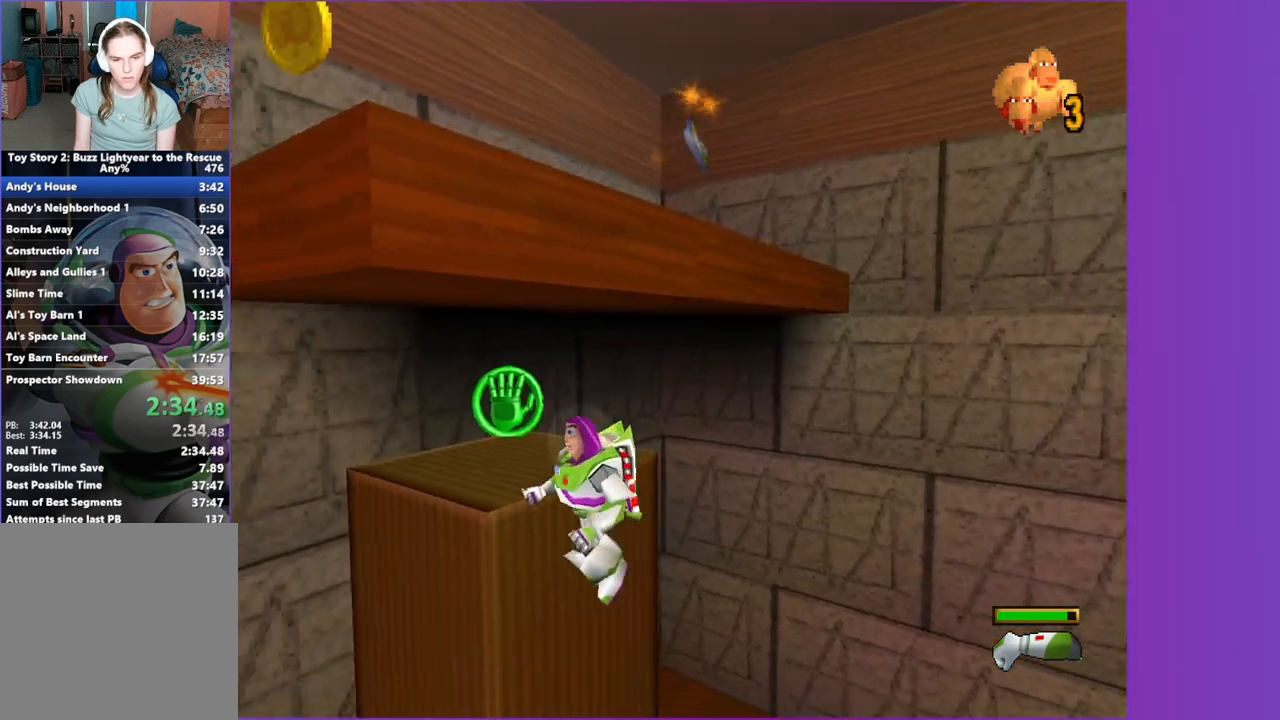
{"buttons": [], "left_stick": "up", "events": [[167, "left_stick", "up"], [283, "A", "down"], [433, "A", "up"]]}
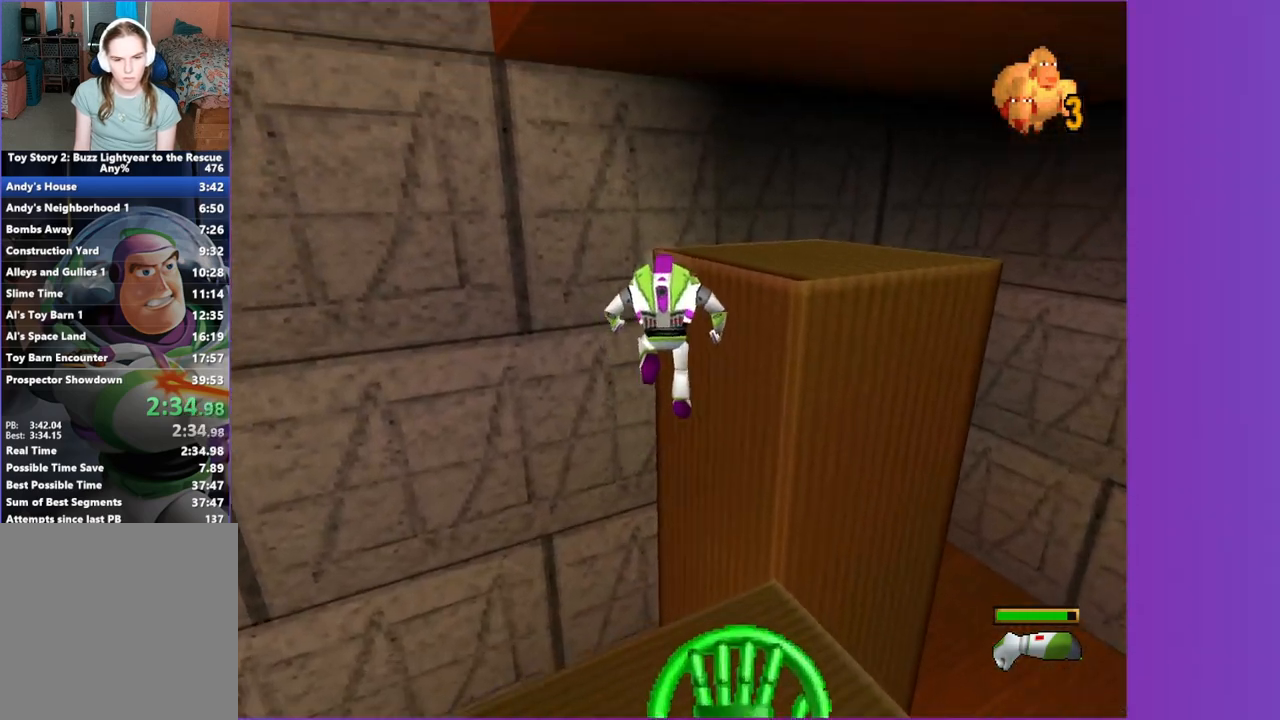
{"buttons": [], "left_stick": "right", "events": [[50, "A", "down"], [150, "left_stick", "up-right"], [283, "left_stick", "right"], [450, "A", "up"]]}
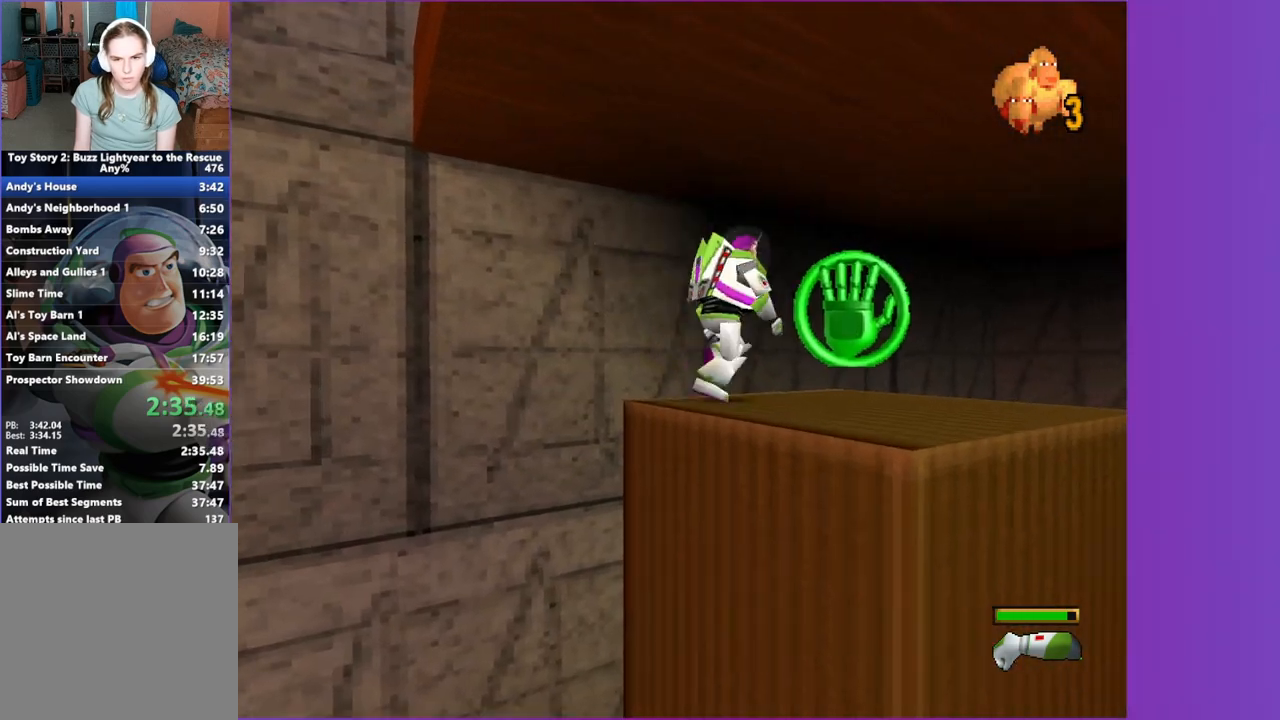
{"buttons": ["A"], "left_stick": "down-right", "events": [[17, "left_stick", "down-right"], [500, "A", "down"]]}
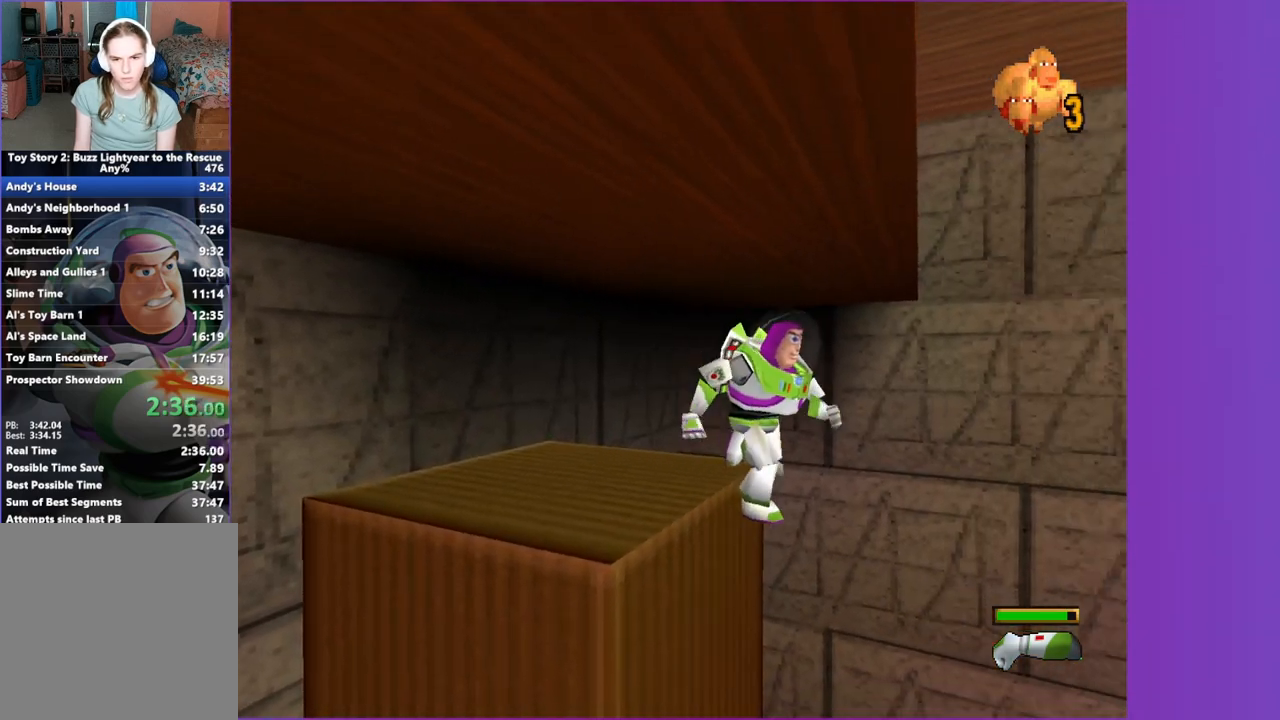
{"buttons": ["A"], "left_stick": "down-left", "events": [[133, "A", "up"], [200, "left_stick", "left"], [217, "A", "down"], [367, "left_stick", "down-left"]]}
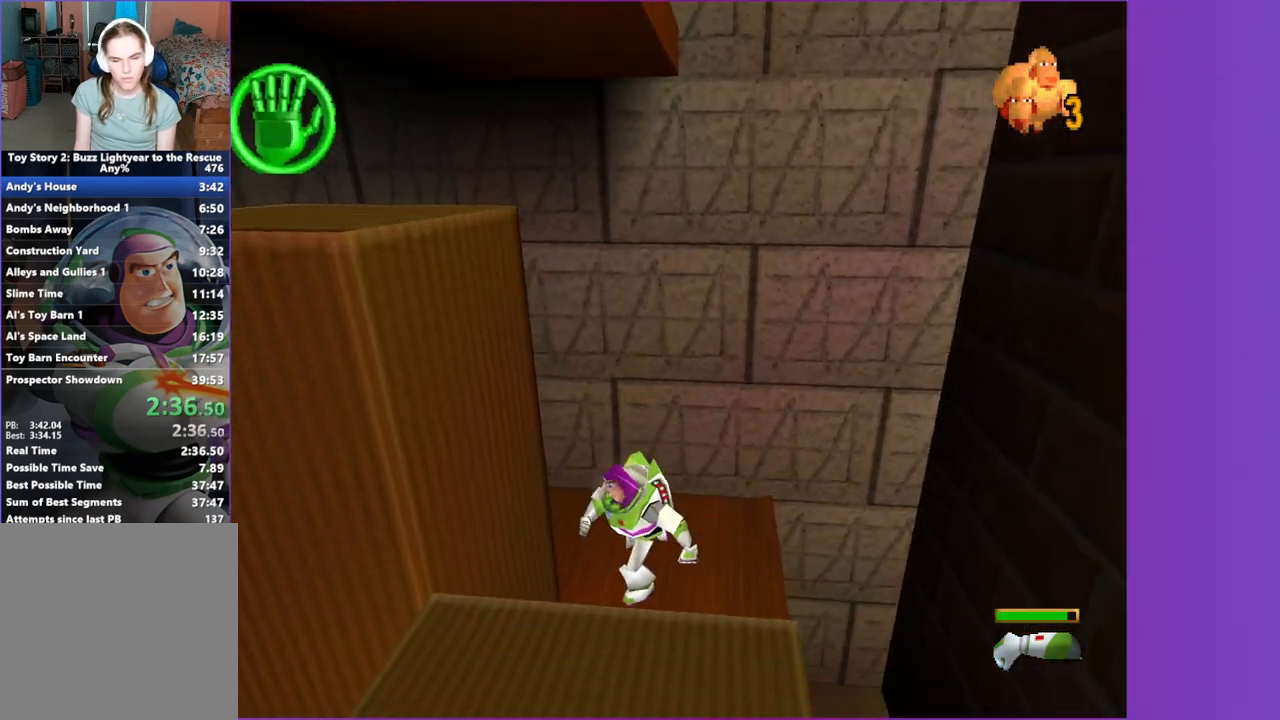
{"buttons": ["Y"], "left_stick": "center", "events": [[33, "A", "up"], [50, "left_stick", "down"], [200, "START", "down"], [217, "left_stick", "center"], [317, "START", "up"], [400, "Y", "down"]]}
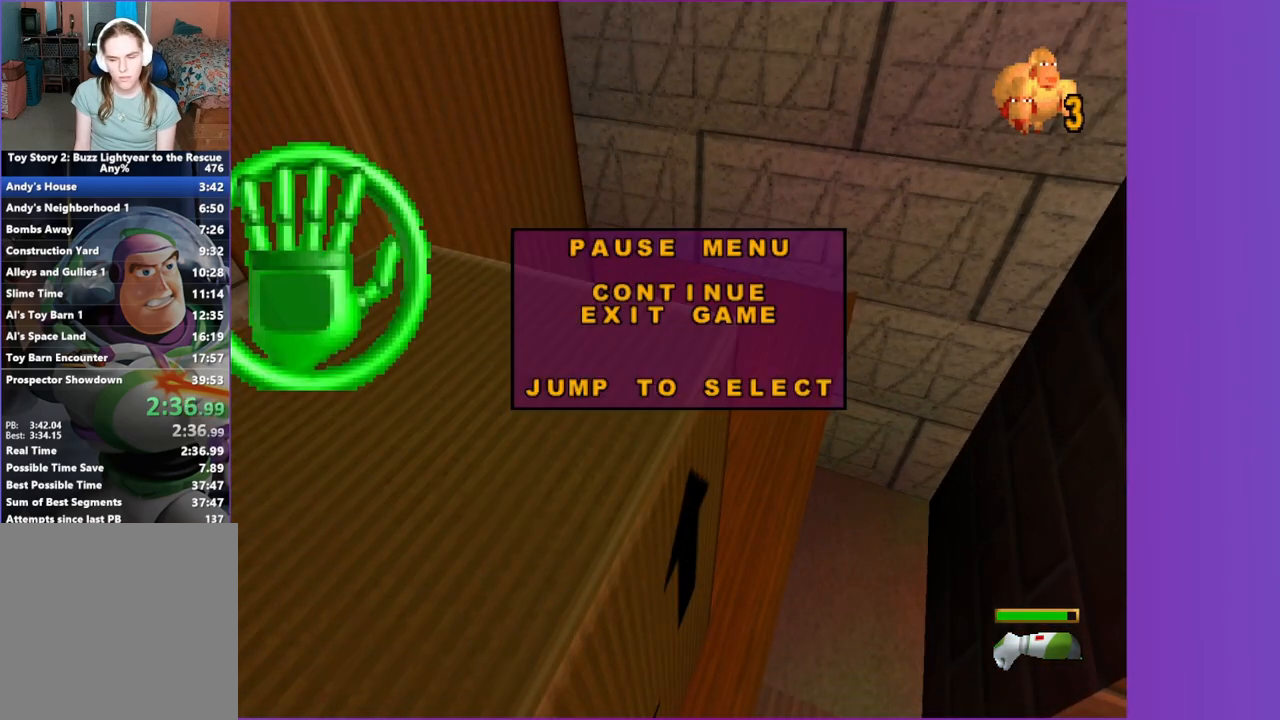
{"buttons": [], "left_stick": "center", "events": [[17, "DPAD_DOWN", "down"], [33, "Y", "up"], [100, "DPAD_DOWN", "up"], [133, "A", "down"], [200, "DPAD_DOWN", "down"], [233, "A", "up"], [300, "DPAD_DOWN", "up"], [317, "A", "down"], [417, "A", "up"]]}